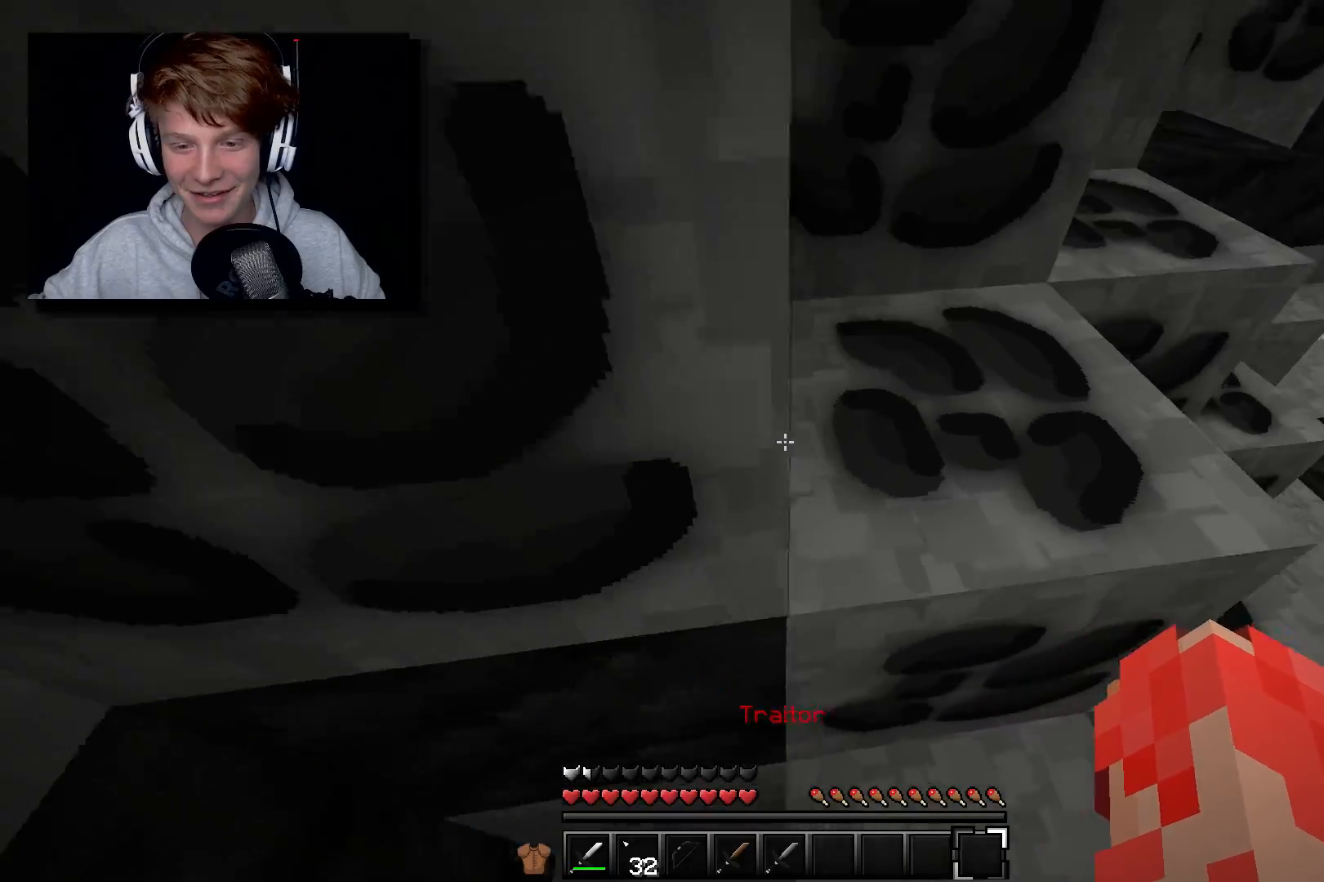
Gameplay with keyboard and mouse; each line is a JSON object with the keys and mouse buttons held at the frame after it. "events" lists presses ("down") and releases ("up") of "a", "d", "s", "w", "mouse_left" and "mouse_right" between this image and that frame as [ms after this image, input, new state], when the widget could be followed in between. "mouse_left", "mouse_right" = the "left", "right" buttons of the "mouse" list. No other keys are recorded. Fast repeated clicks can show as one long hold. Mouse movement is not recorded.
{"keys": ["d", "w"], "mouse": [], "events": [[350, "d", "up"], [500, "d", "down"]]}
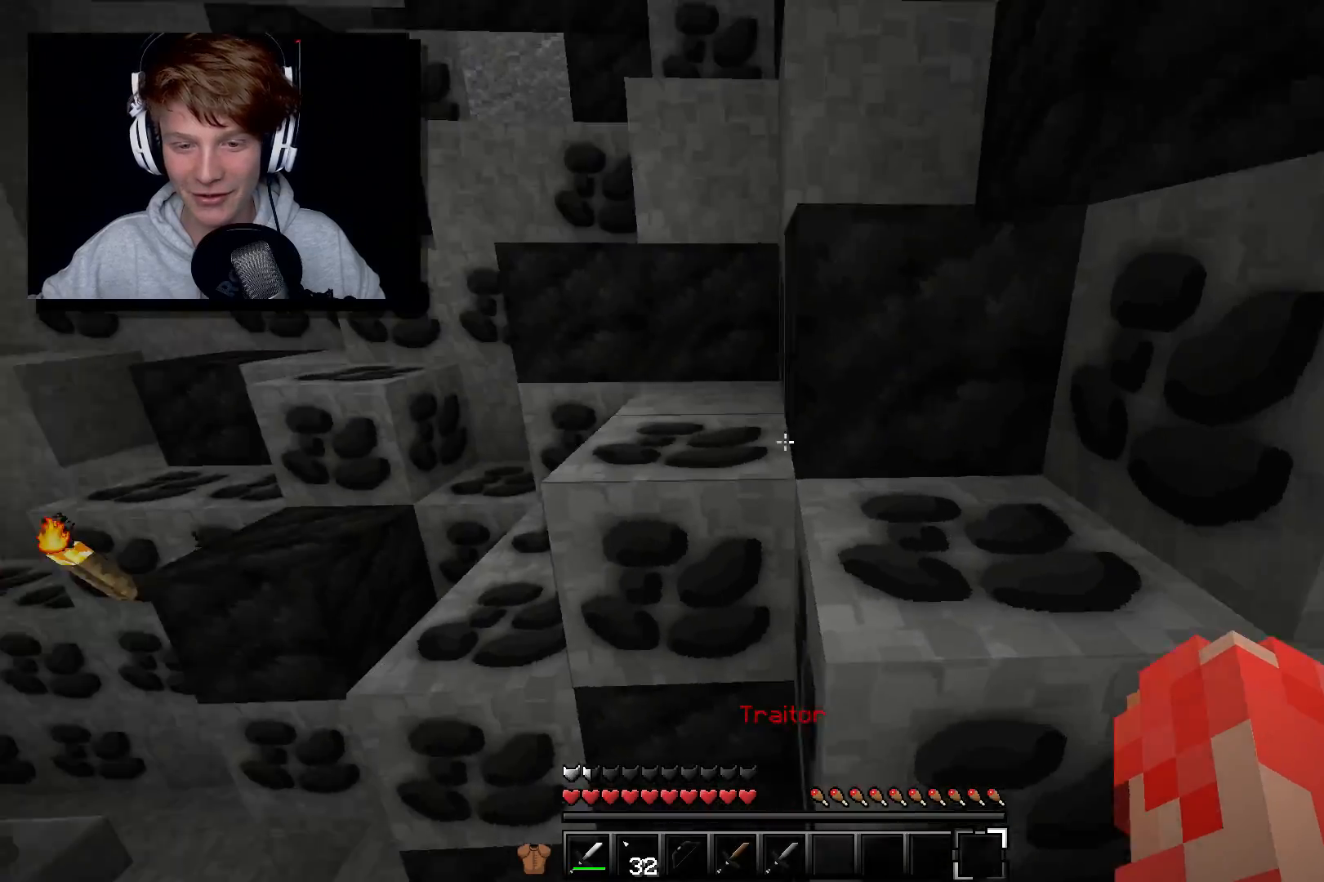
{"keys": ["d", "s"], "mouse": [], "events": [[400, "w", "up"], [450, "s", "down"]]}
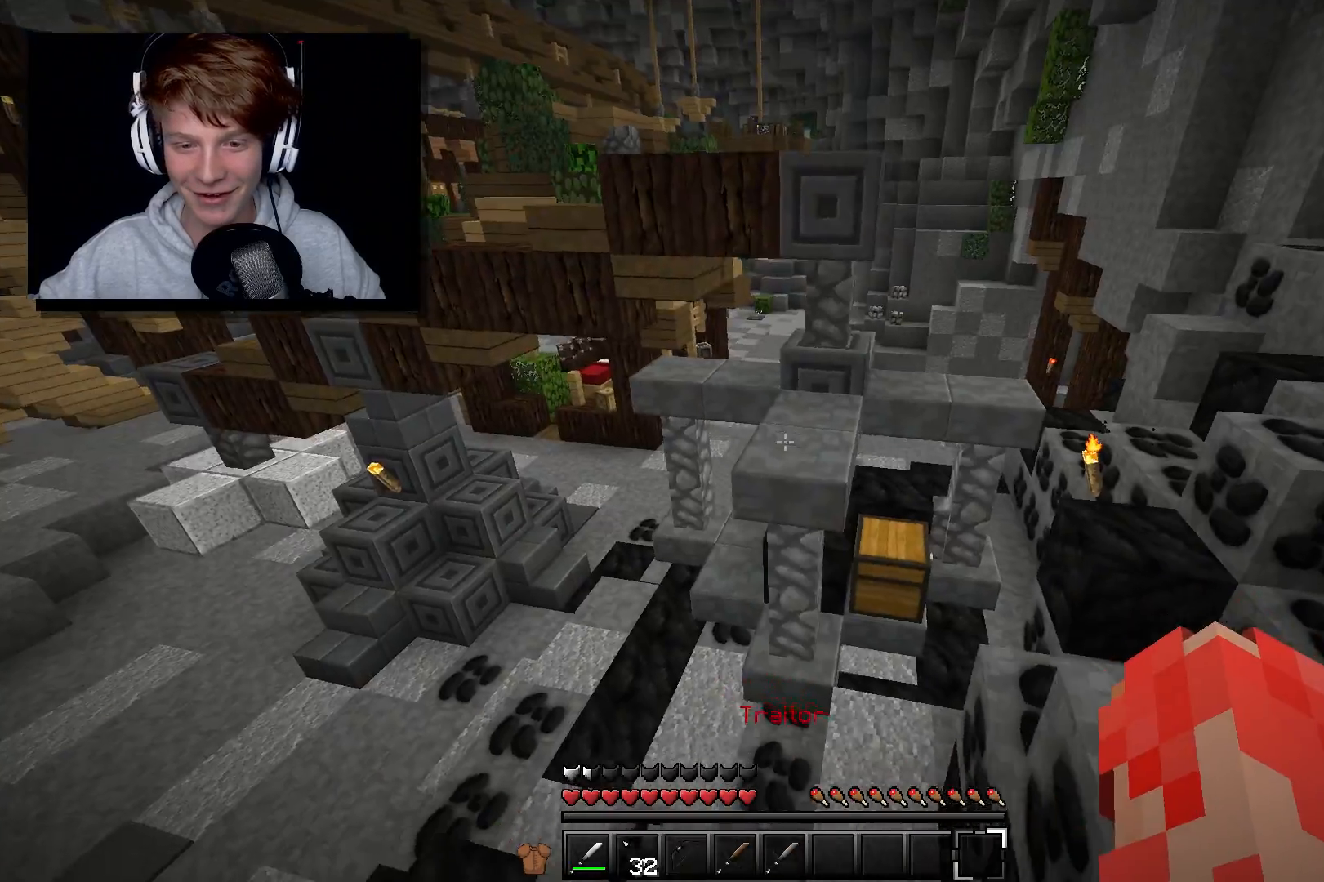
{"keys": ["s"], "mouse": [], "events": [[367, "d", "up"]]}
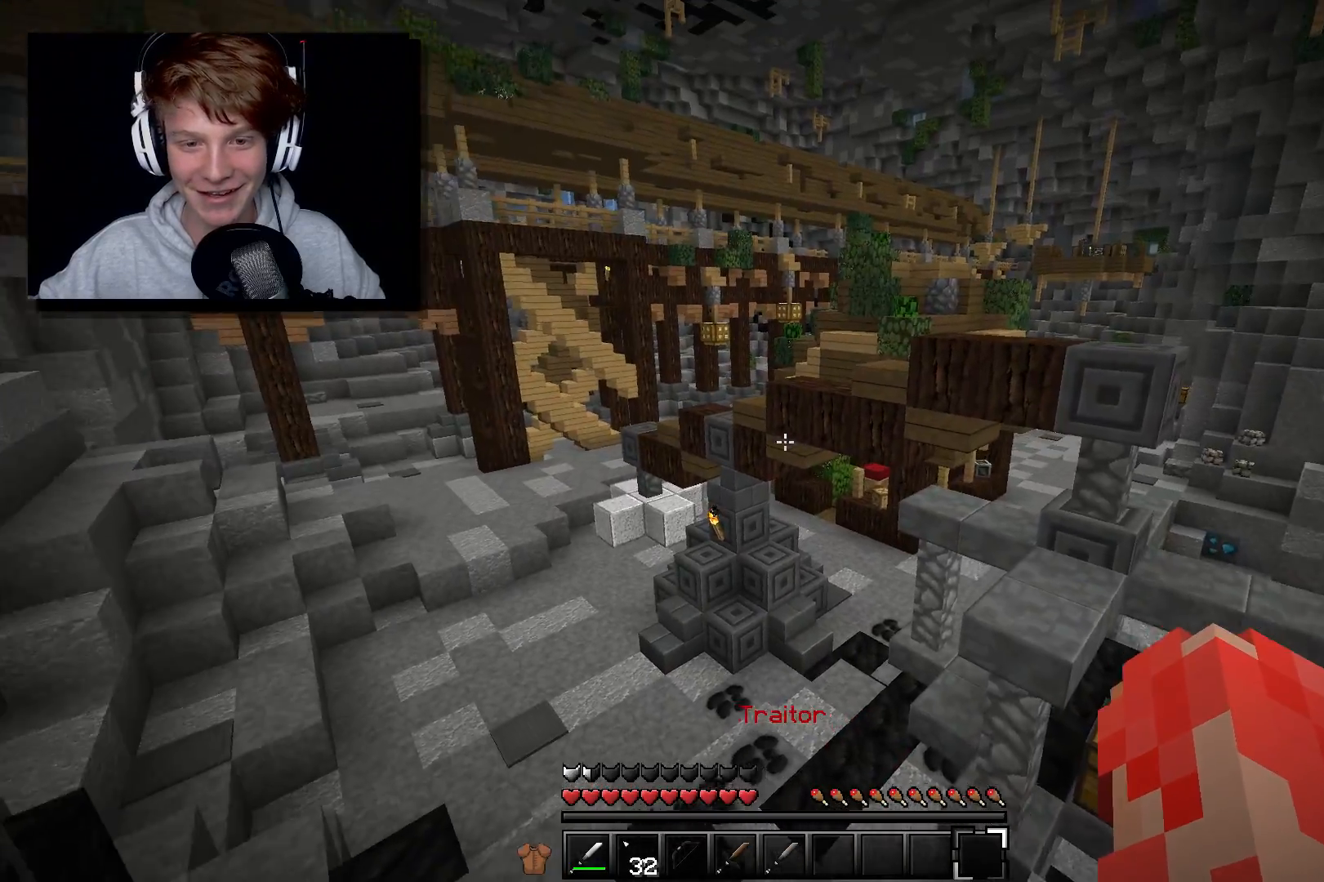
{"keys": ["s"], "mouse": [], "events": []}
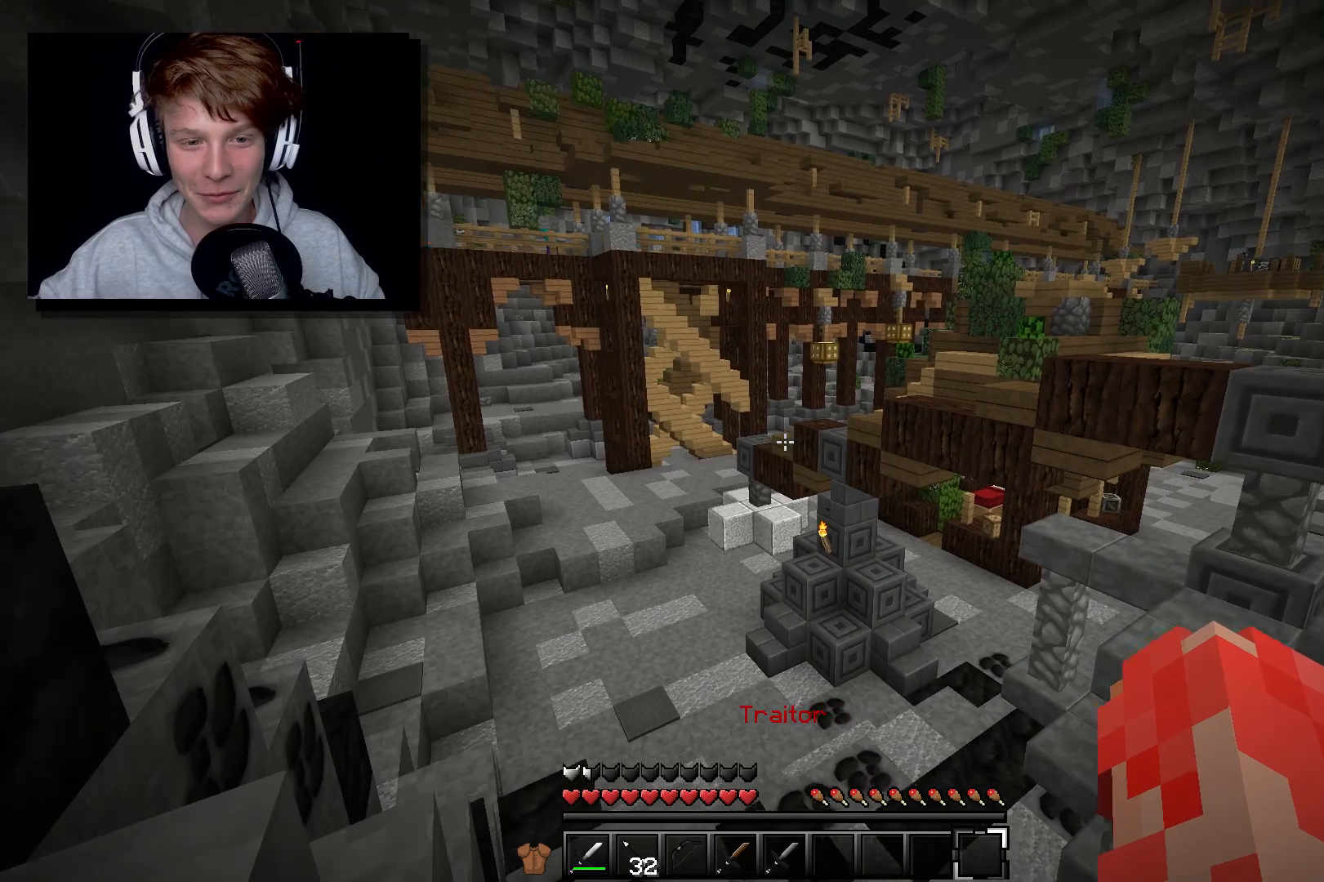
{"keys": ["s"], "mouse": []}
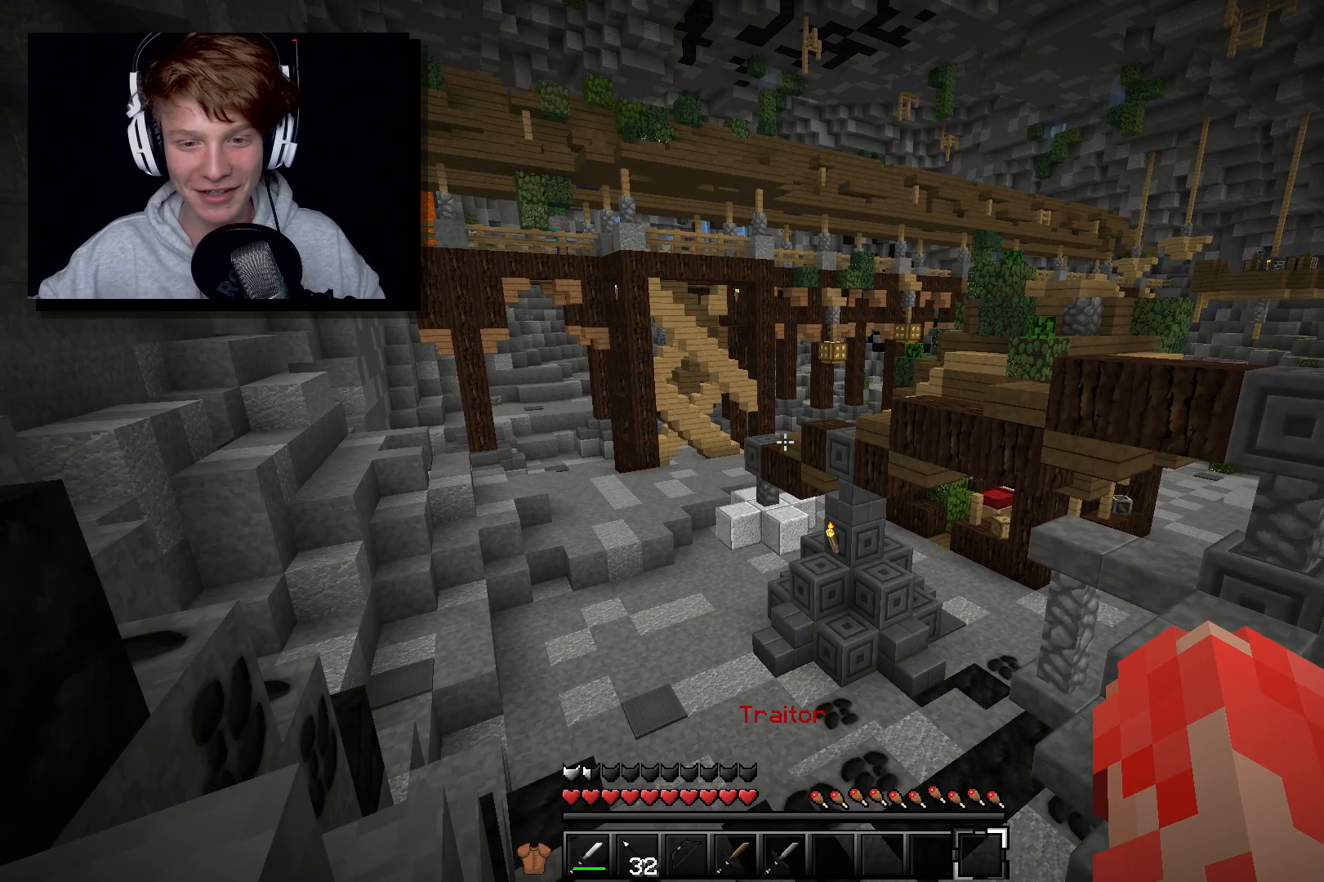
{"keys": ["d"], "mouse": [], "events": [[100, "d", "down"], [150, "s", "up"]]}